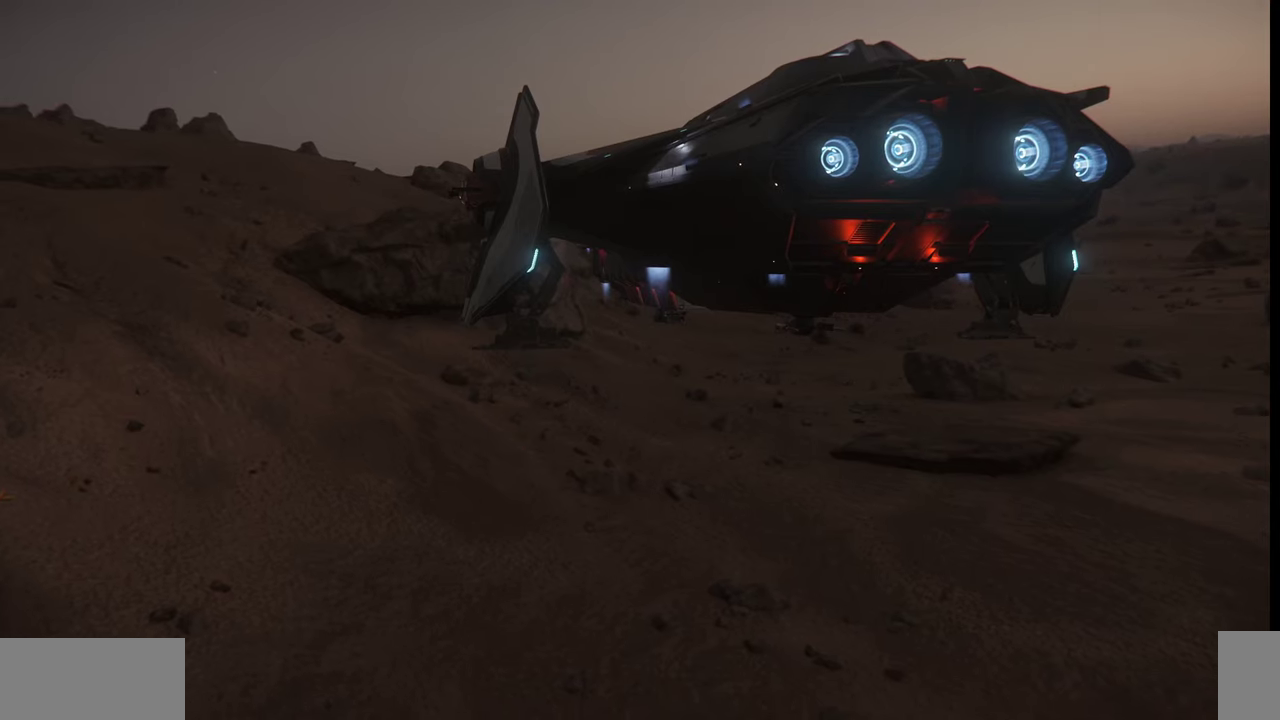
Gameplay with keyboard and mouse; each line is a JSON object with the keys and mouse buttons held at the frame after it. "events" lists presses ("down") and releases ("up") of ".", "/", "0", "1", "2", "3", "4", "5", "6", "7", "8", "9", "a", "alt_l", "alt_r", "b", "backslash", "backspace", "c", "caps_lock", "comma", "ctrl_l", "ctrl_r", "d", "e", "equals", "escape", "f", "f1", "f10", "f11", "f12", "f2", "f3", "f4", "f5", "f6", "f7", "f8", "f9", "g", "h", "i", "j", "k", "l", "lbracket", "m", "minus", "n", "o", "p", "q", "quote", "r", "rbracket", "return", "s", "semicolon", "shift_l", "shift_r", "space", "super_l", "super_r", "t", "tab", "tilde", "u", "v", "w", "x", "y", "z", "mouse_left", "mouse_wheel", "mouse_right" and "mouse_mb4" between this image and that frame as [ms after this image, input, new state], when the widget could be followed in between. "mouse_left", "mouse_wheel", "mouse_right", "mouse_mb4" = the "left", "wheel", "right", "mb4" buttons of the "mouse" list. No other keys are recorded. "wheel" means that the mouse wheel is clicked or scrolled. Mouse movement is not recorded.
{"keys": [], "mouse": [], "events": []}
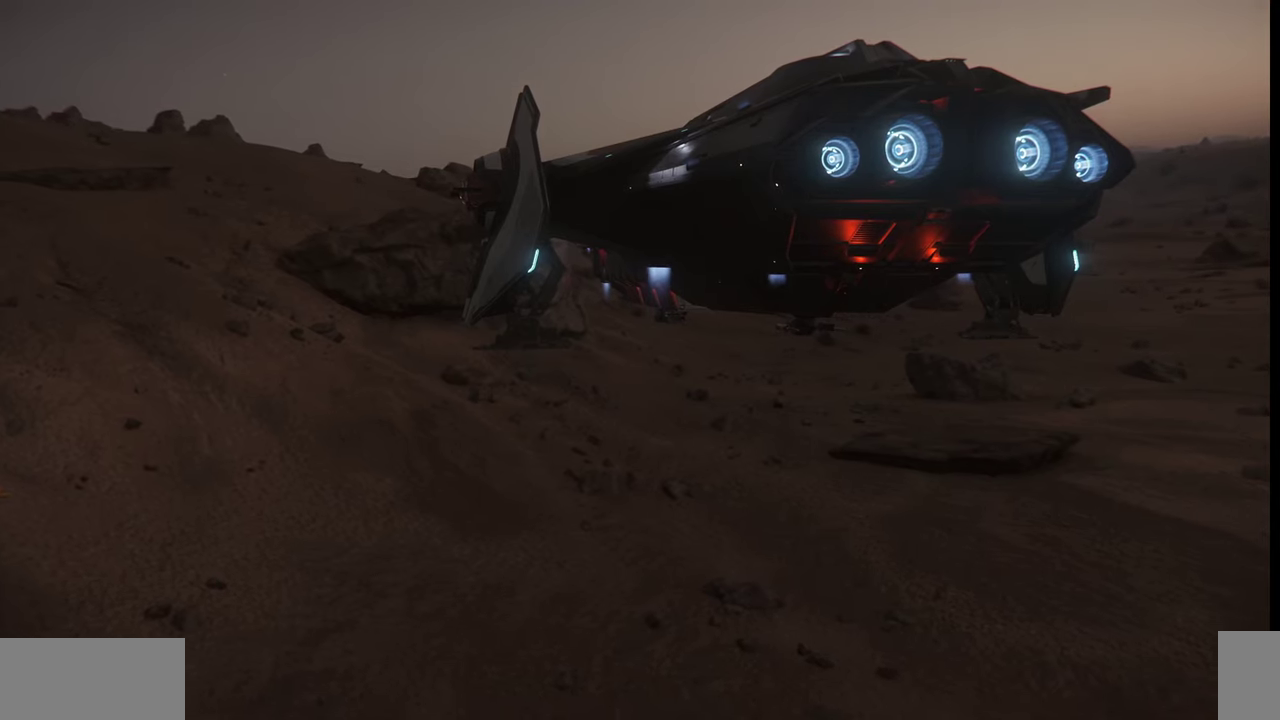
{"keys": ["z"], "mouse": [], "events": [[500, "z", "down"]]}
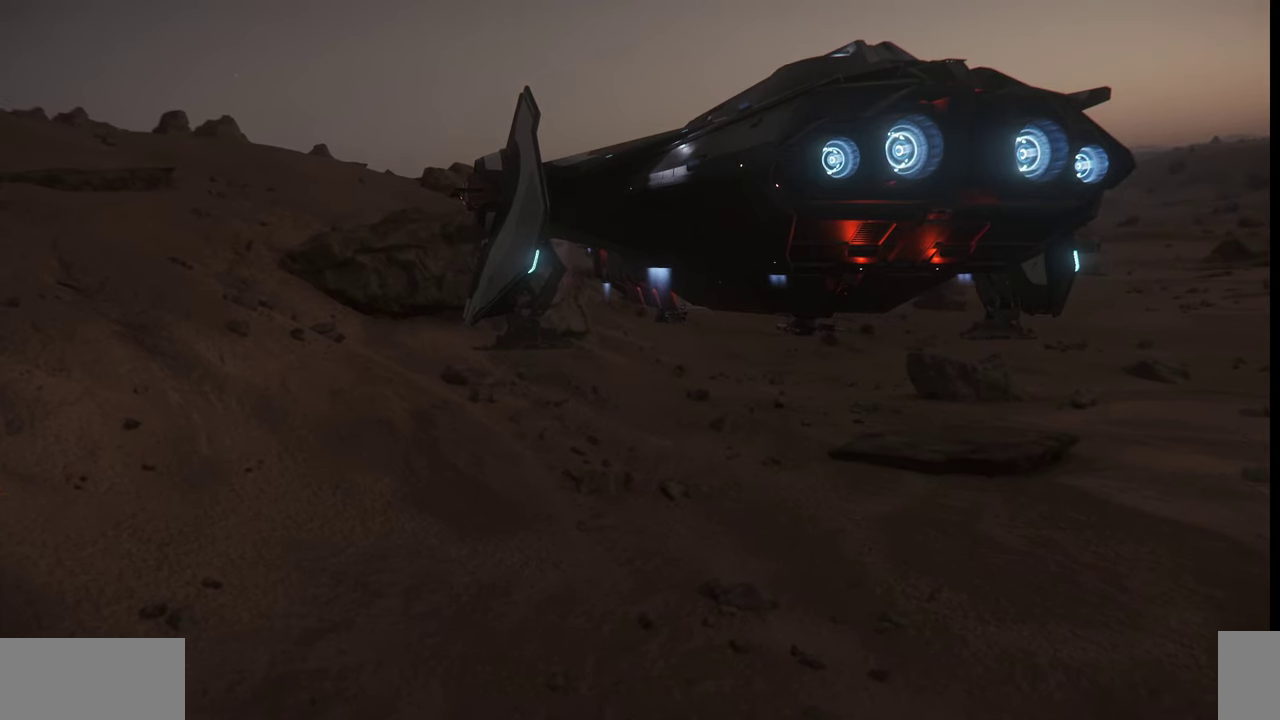
{"keys": ["z"], "mouse": [], "events": []}
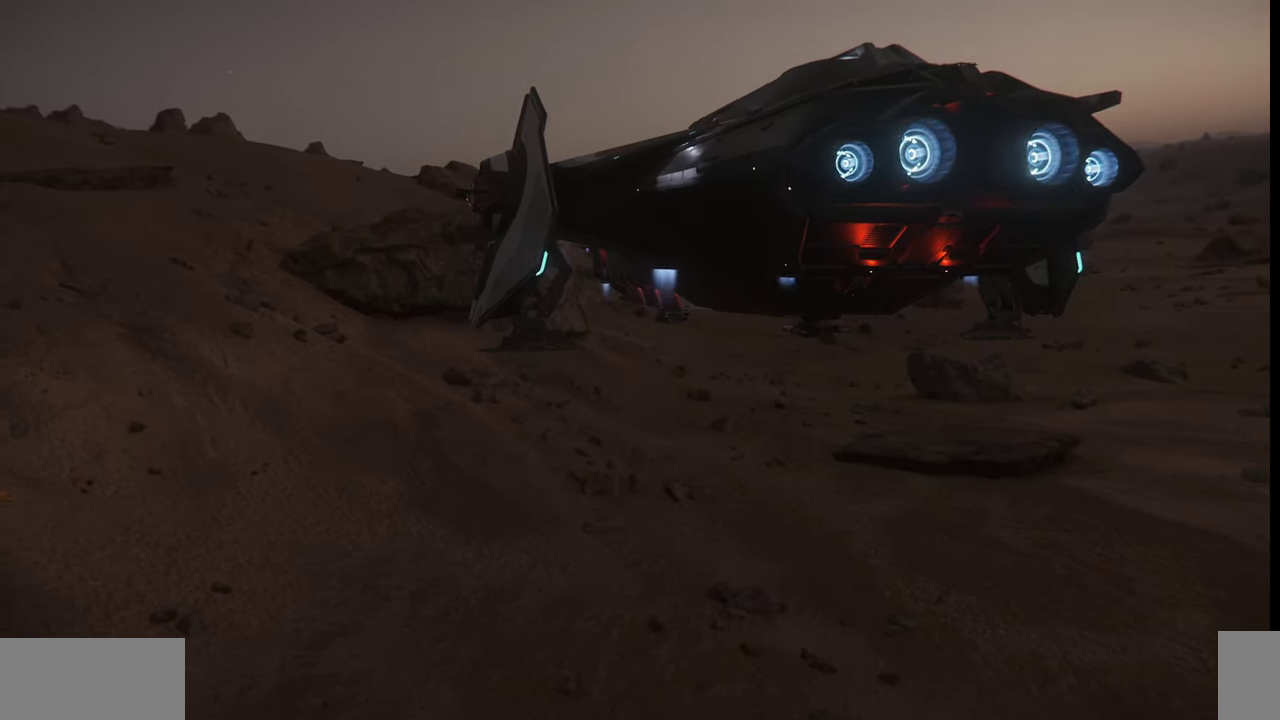
{"keys": ["z"], "mouse": [], "events": []}
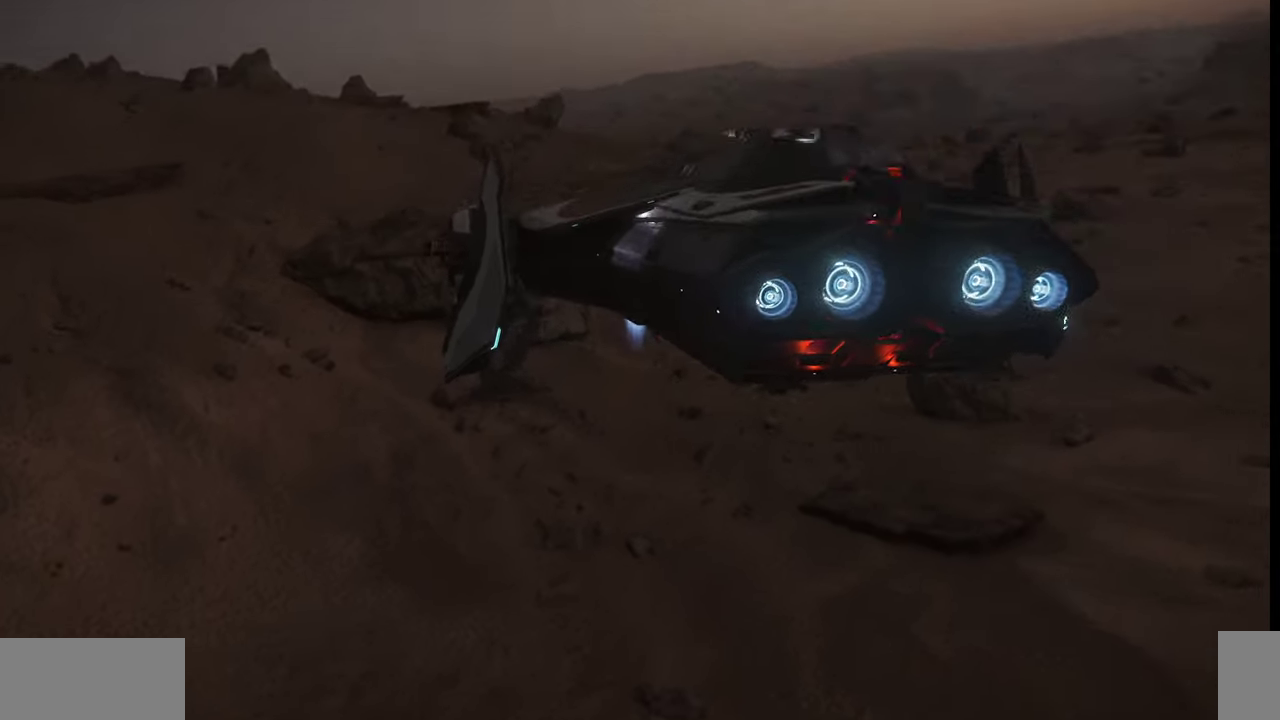
{"keys": ["z"], "mouse": [], "events": []}
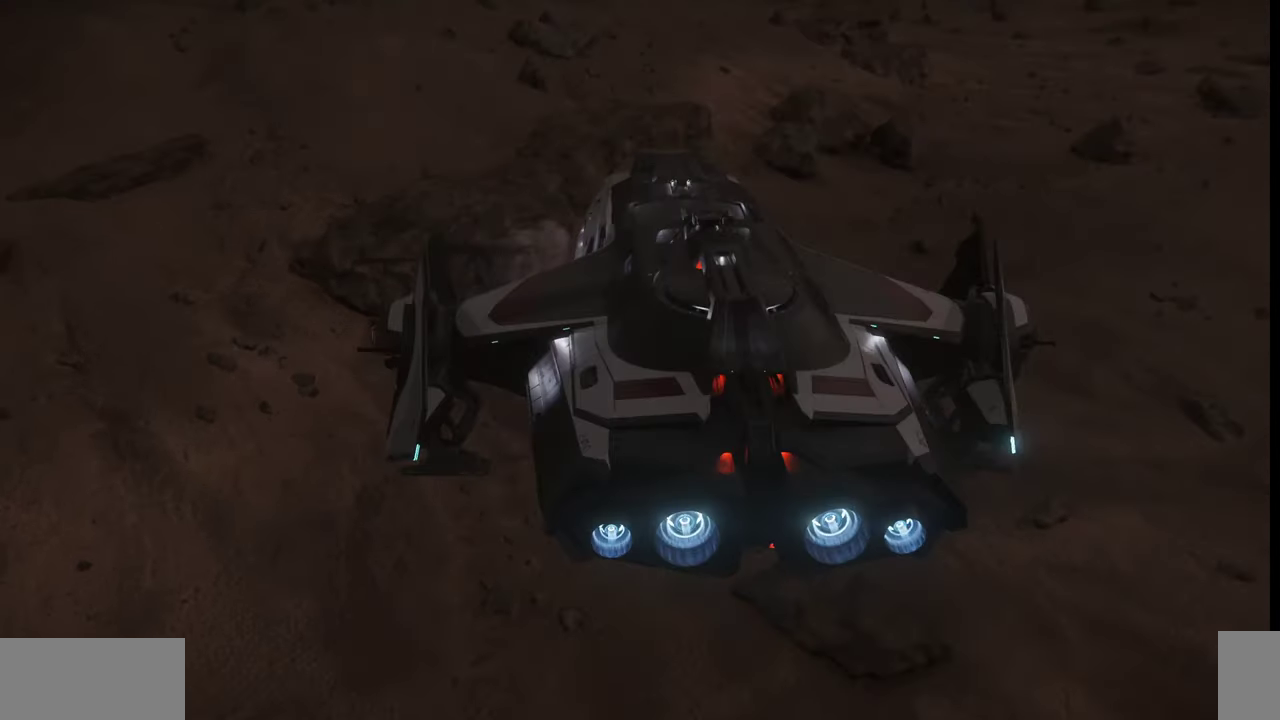
{"keys": [], "mouse": [], "events": [[167, "z", "up"]]}
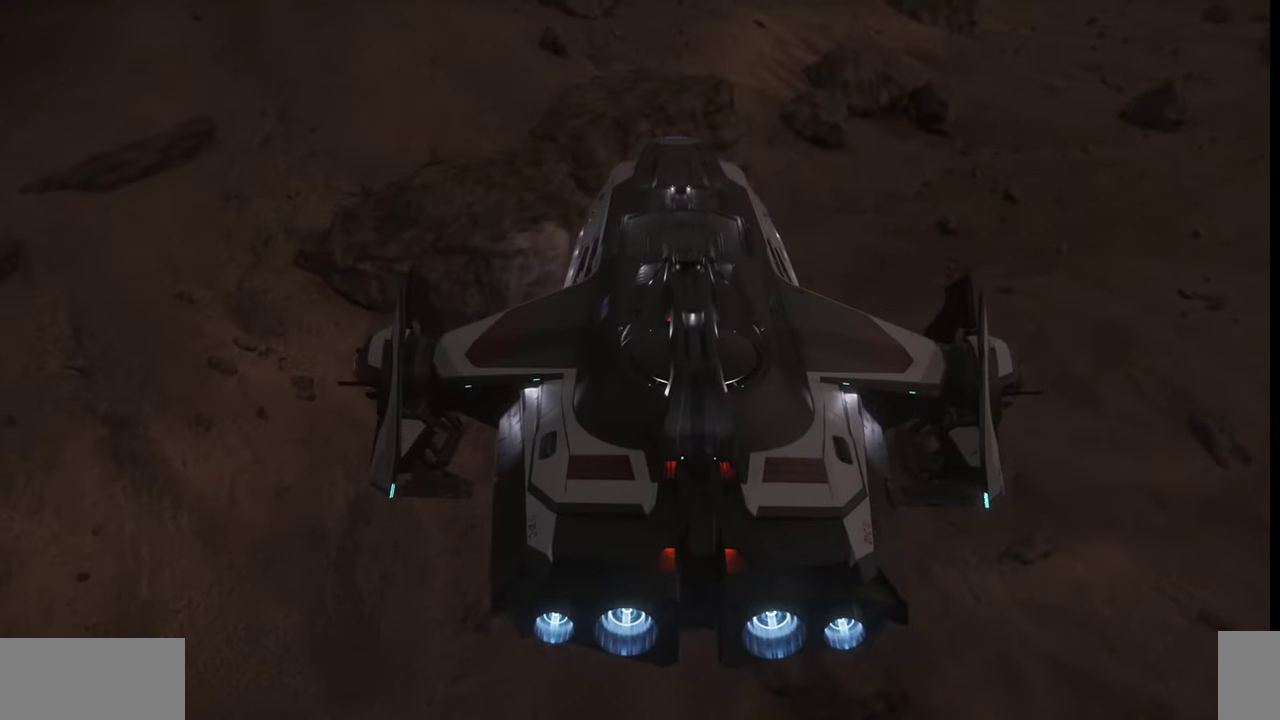
{"keys": [], "mouse": [], "events": []}
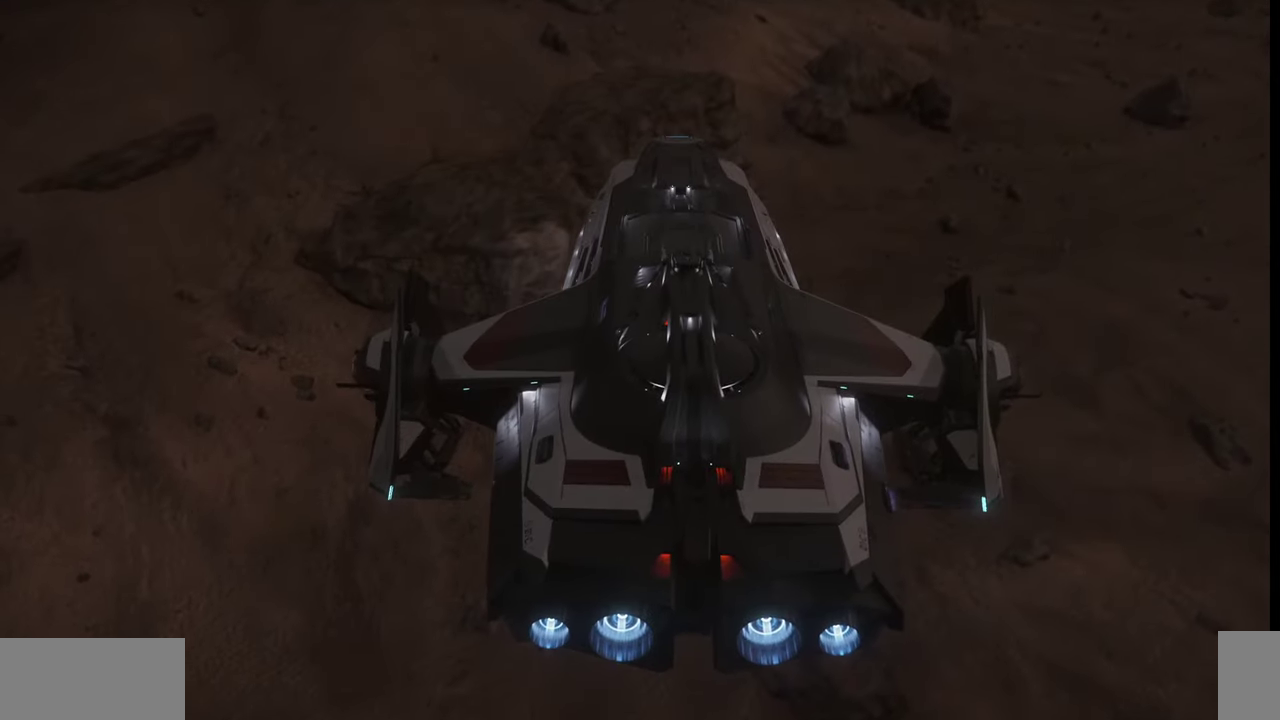
{"keys": [], "mouse": [], "events": []}
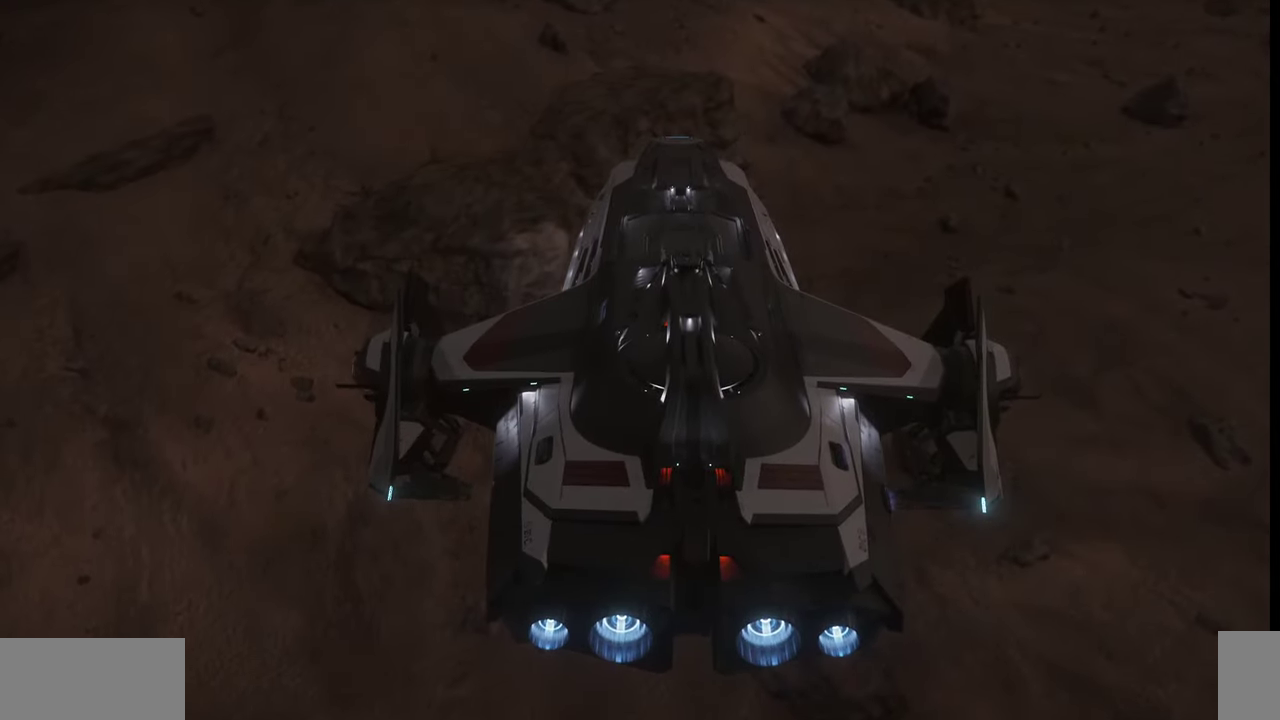
{"keys": ["w"], "mouse": [], "events": [[167, "w", "down"]]}
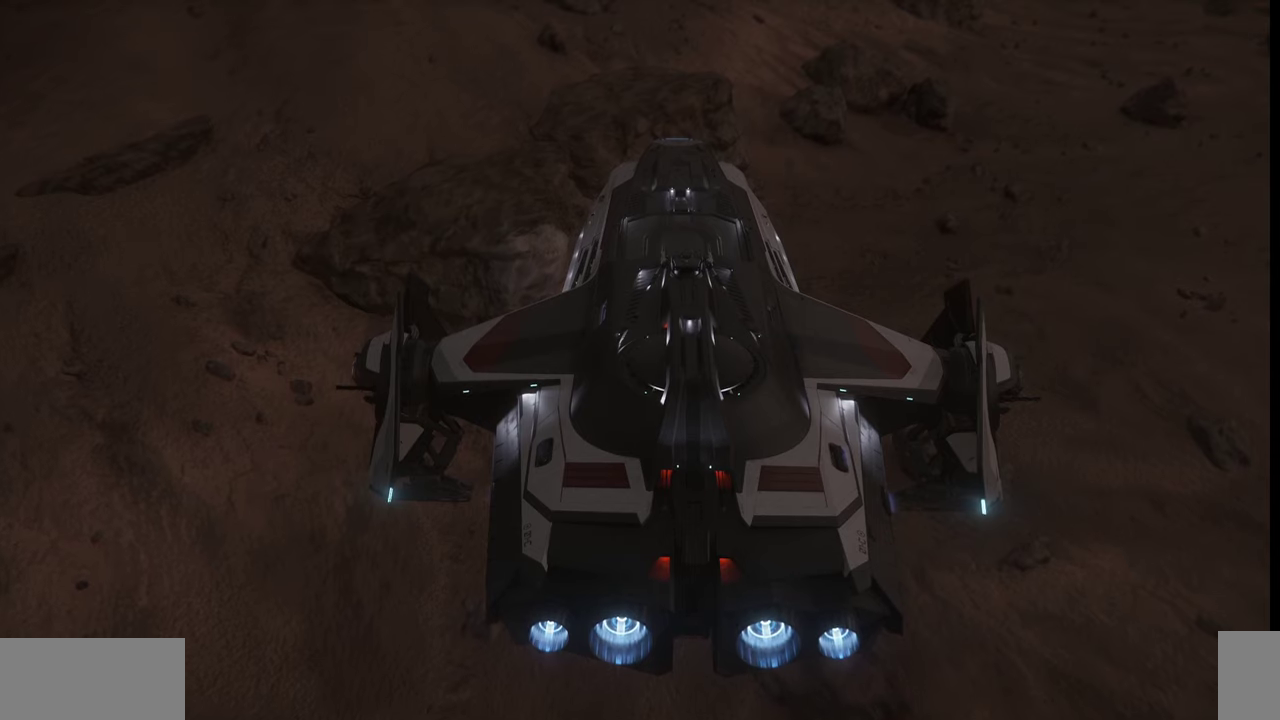
{"keys": [], "mouse": [], "events": [[400, "w", "up"]]}
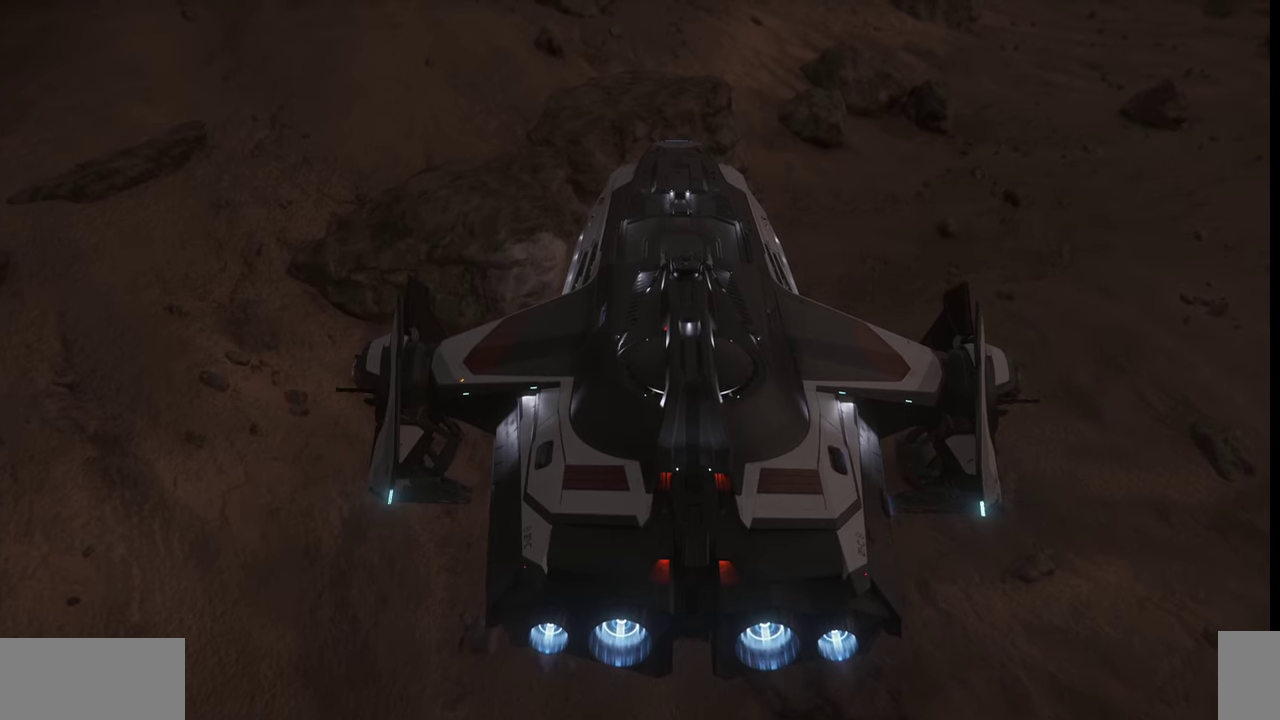
{"keys": [], "mouse": [], "events": []}
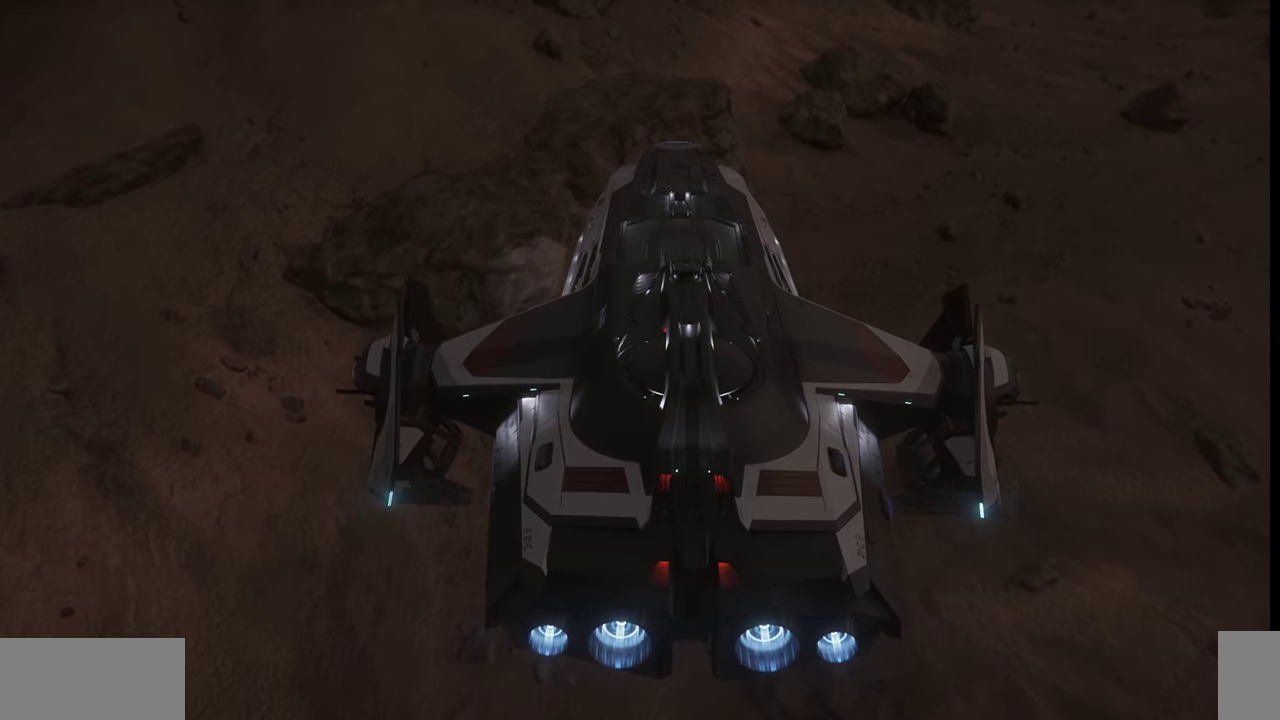
{"keys": [], "mouse": [], "events": []}
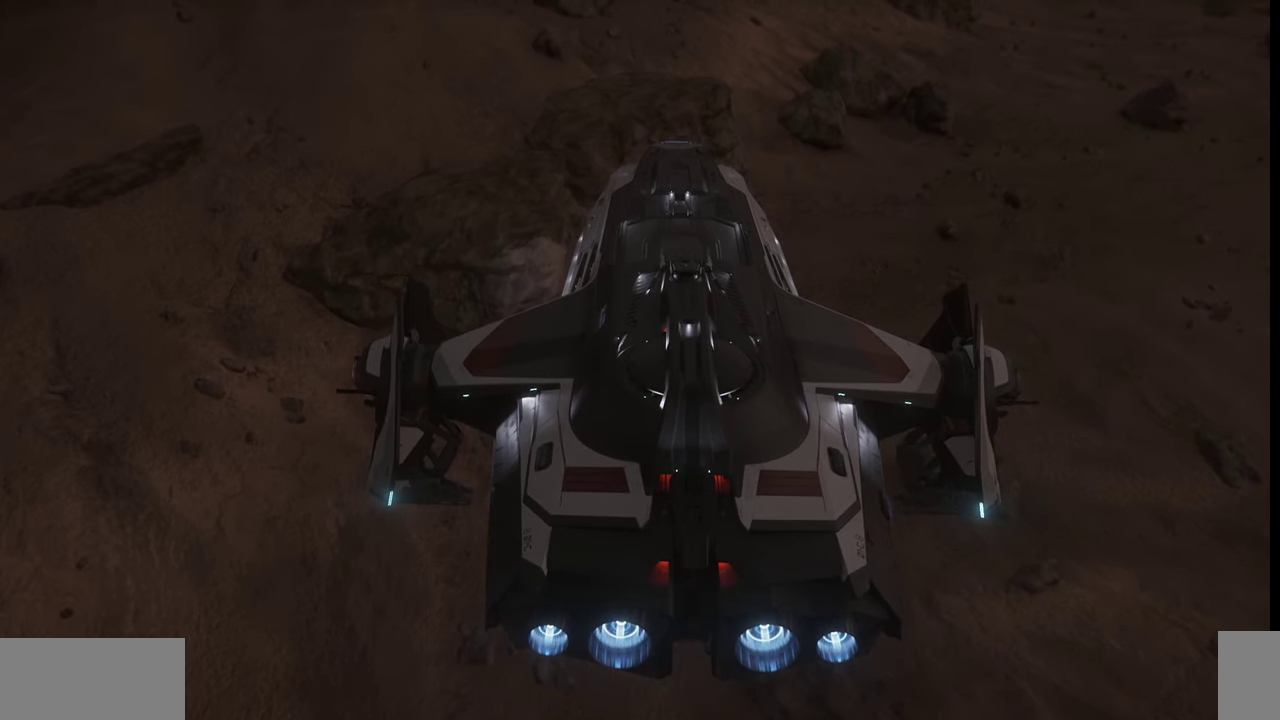
{"keys": ["d"], "mouse": [], "events": [[67, "d", "down"]]}
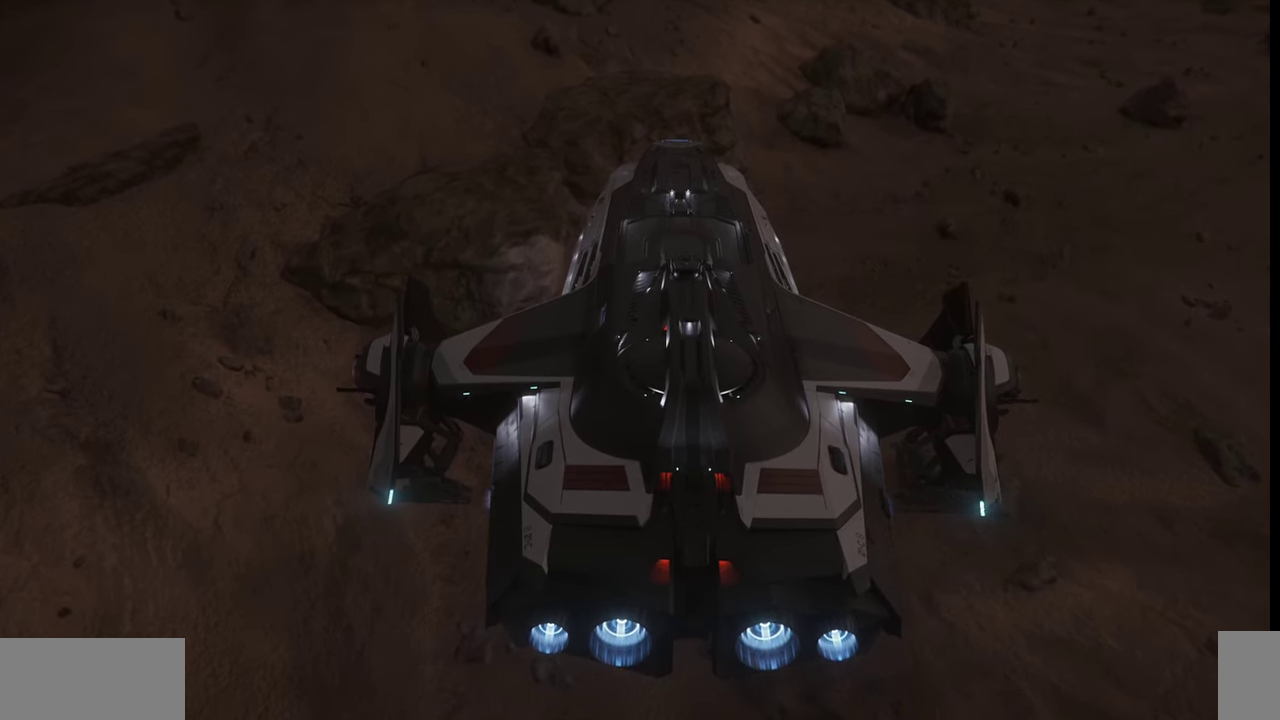
{"keys": [], "mouse": [], "events": [[200, "d", "up"]]}
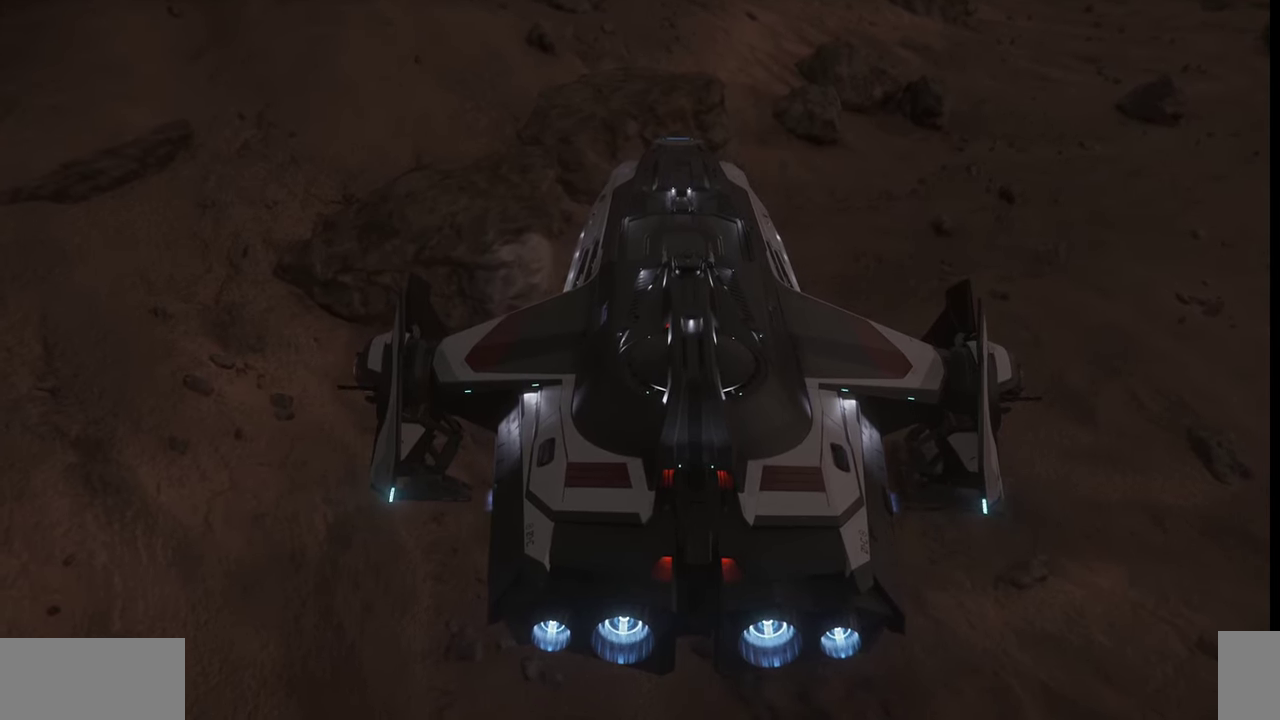
{"keys": [], "mouse": [], "events": []}
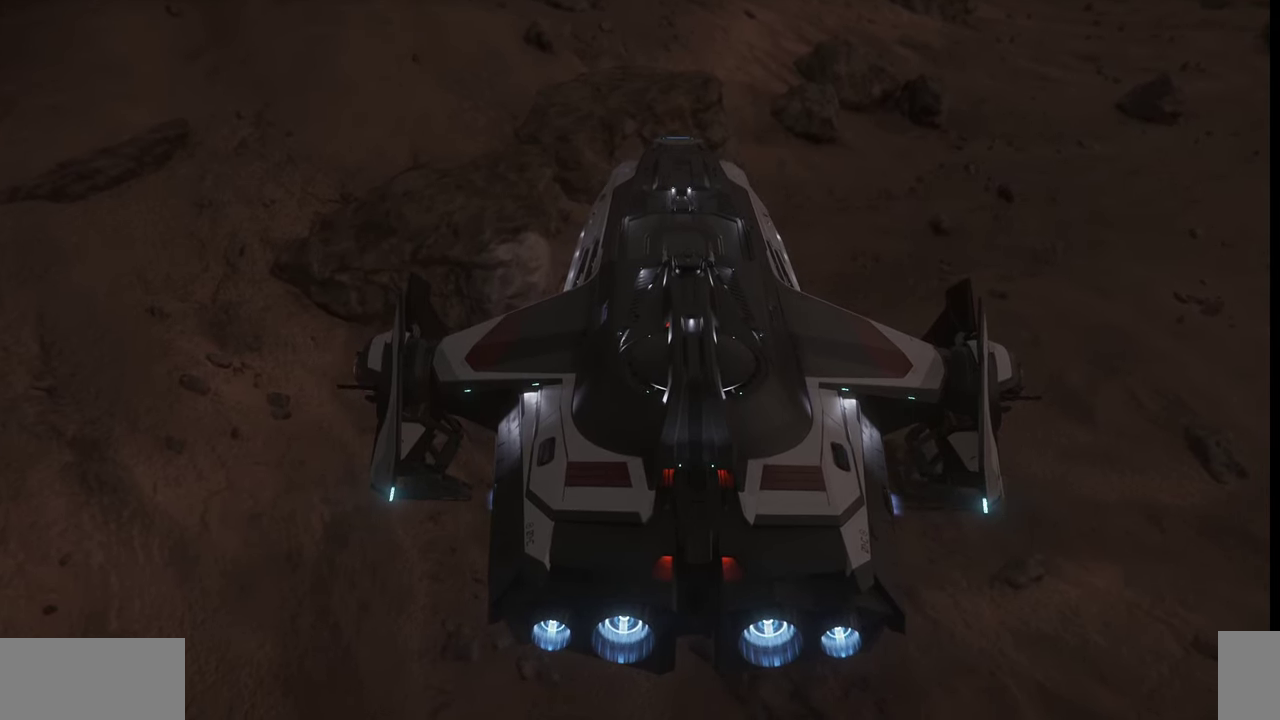
{"keys": ["z"], "mouse": [], "events": [[267, "z", "down"]]}
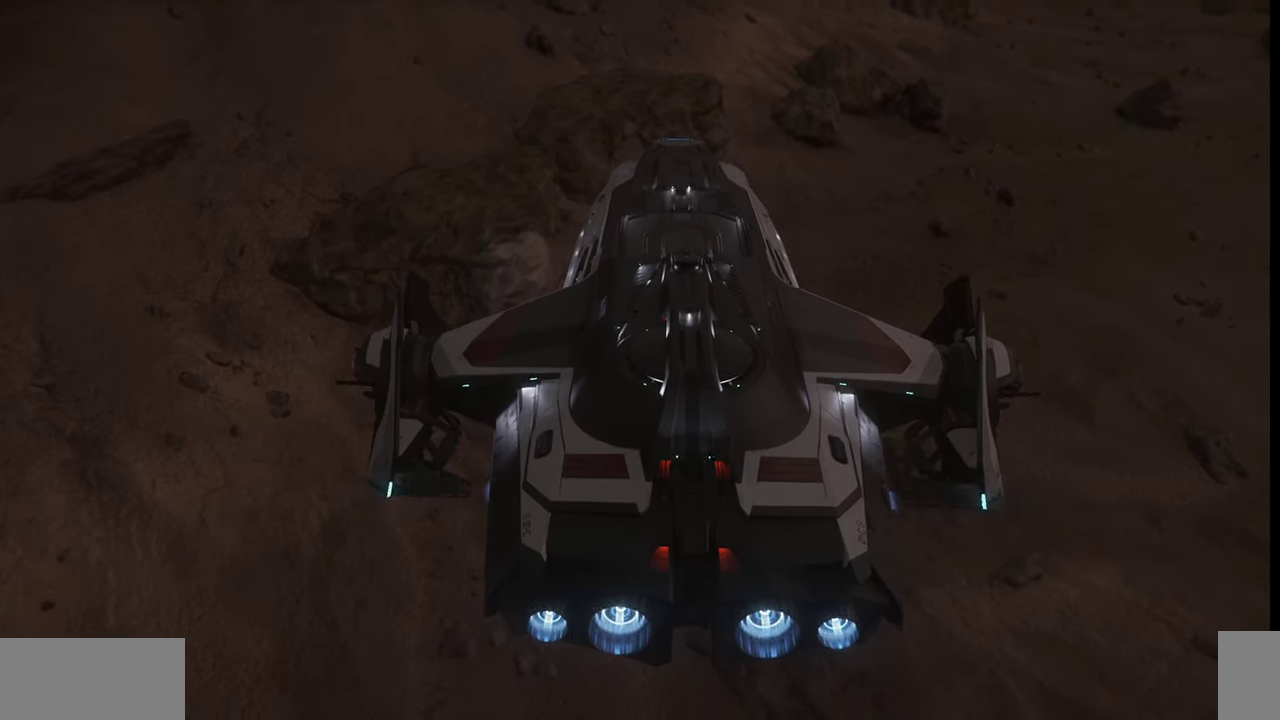
{"keys": ["z"], "mouse": [], "events": []}
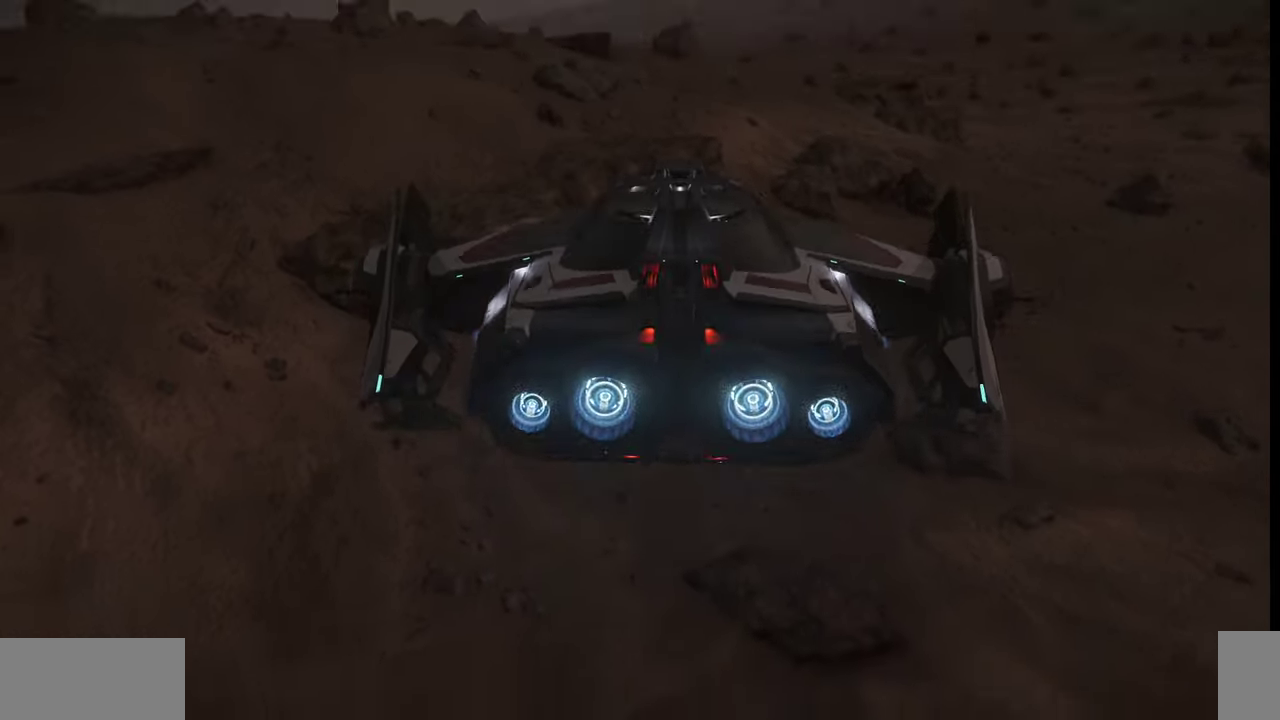
{"keys": ["z"], "mouse": [], "events": []}
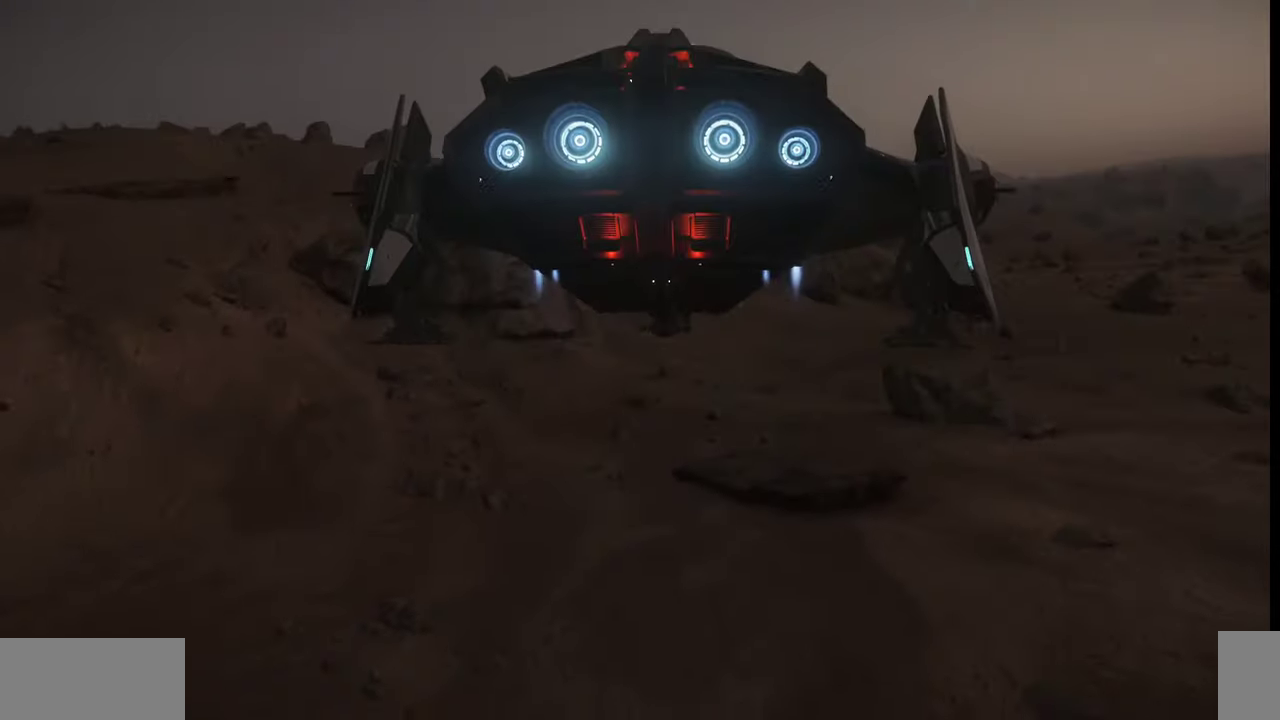
{"keys": [], "mouse": [], "events": [[433, "z", "up"]]}
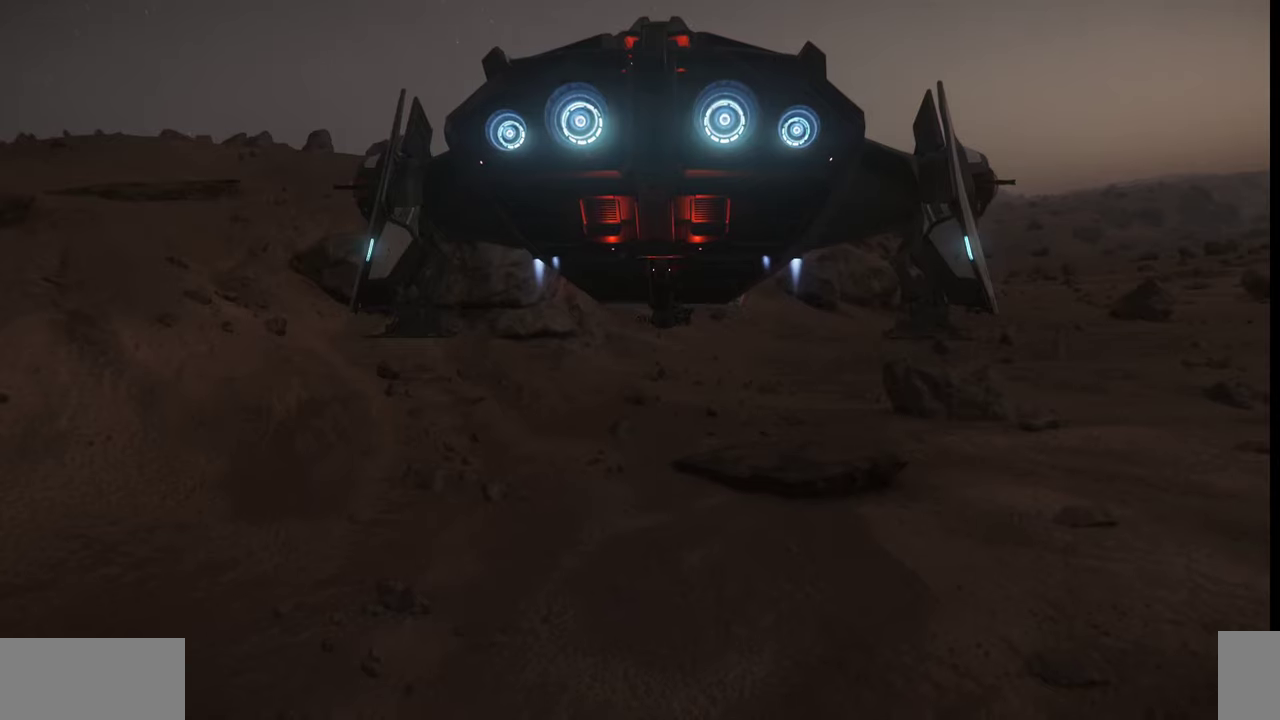
{"keys": ["ctrl_l"], "mouse": [], "events": [[500, "ctrl_l", "down"]]}
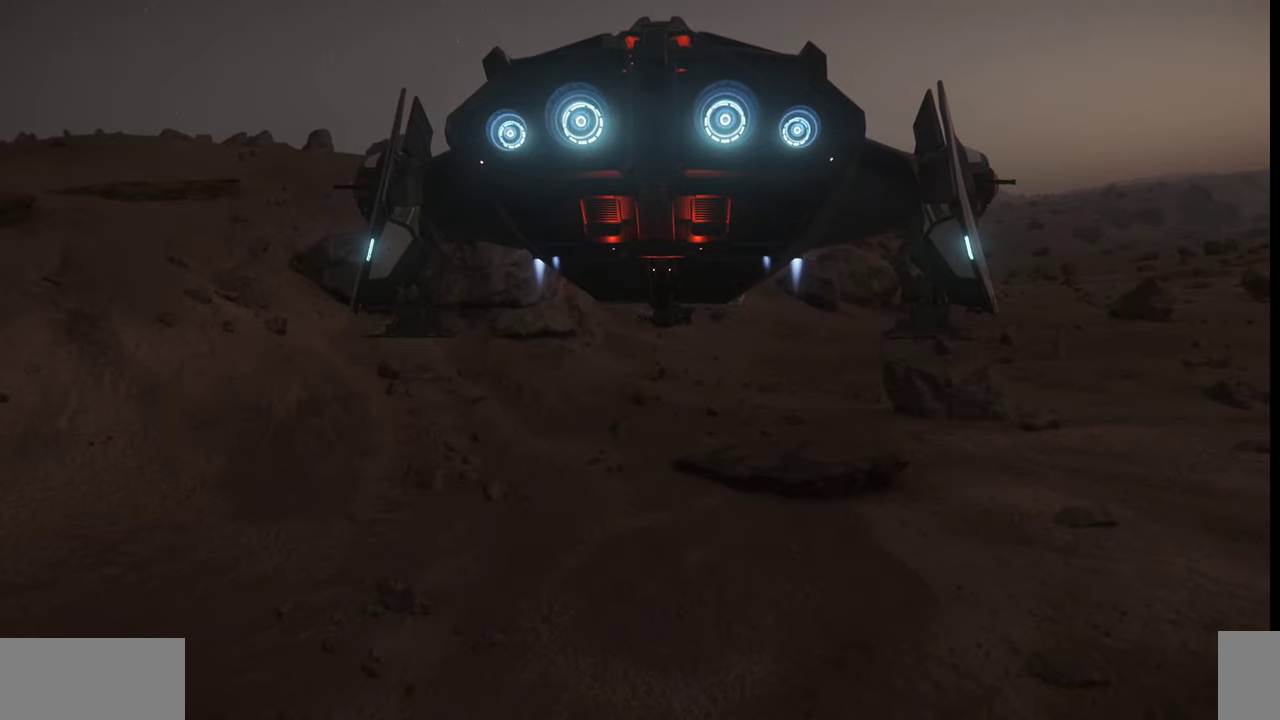
{"keys": ["ctrl_l"], "mouse": [], "events": []}
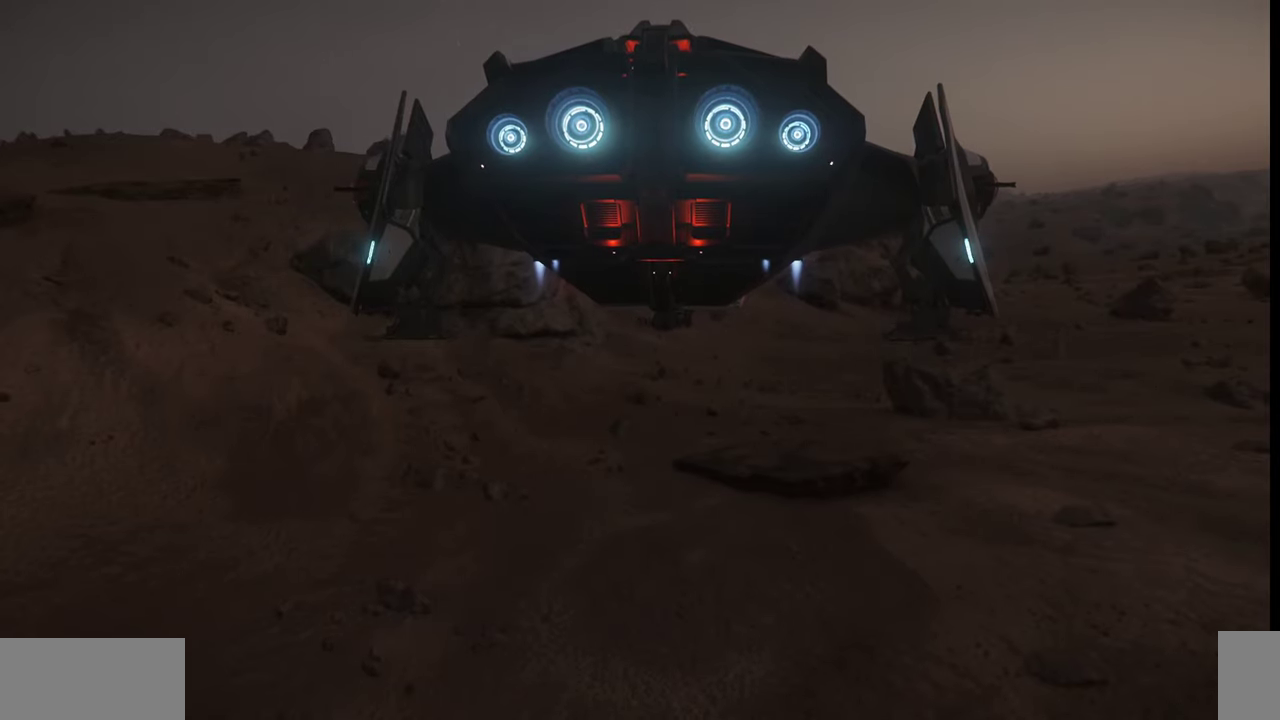
{"keys": ["ctrl_l"], "mouse": [], "events": []}
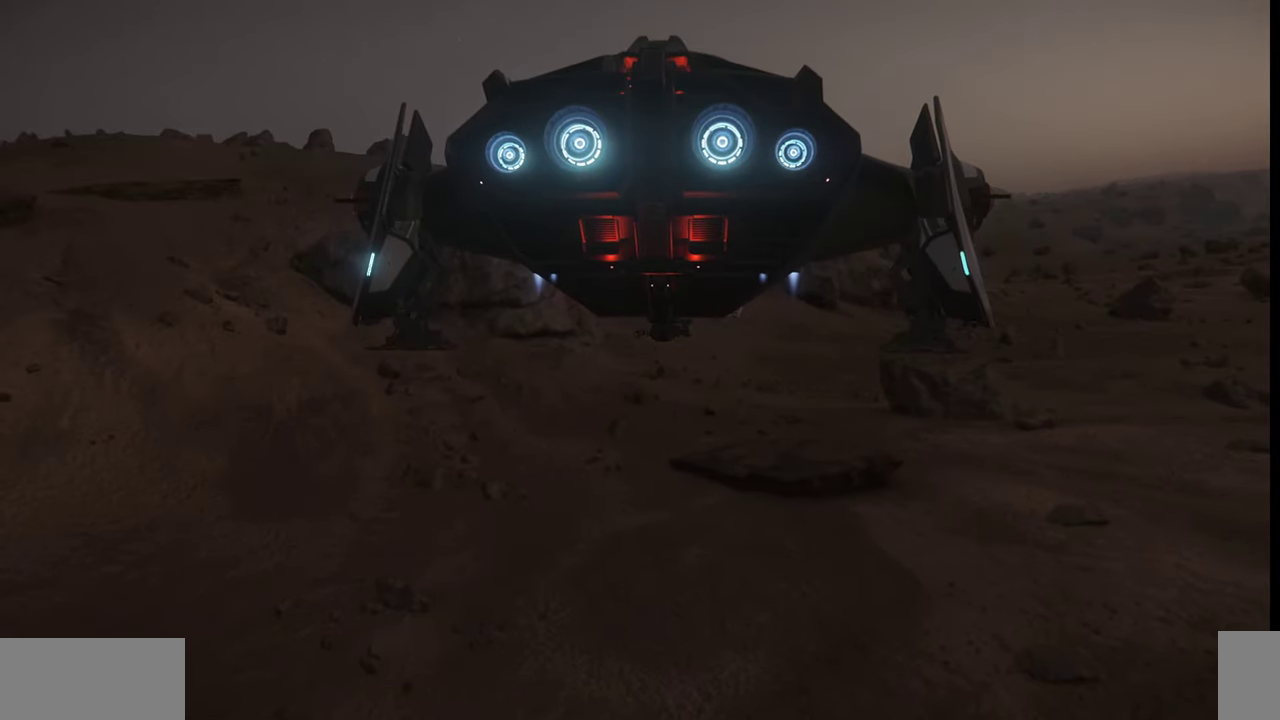
{"keys": [], "mouse": [], "events": [[433, "ctrl_l", "up"]]}
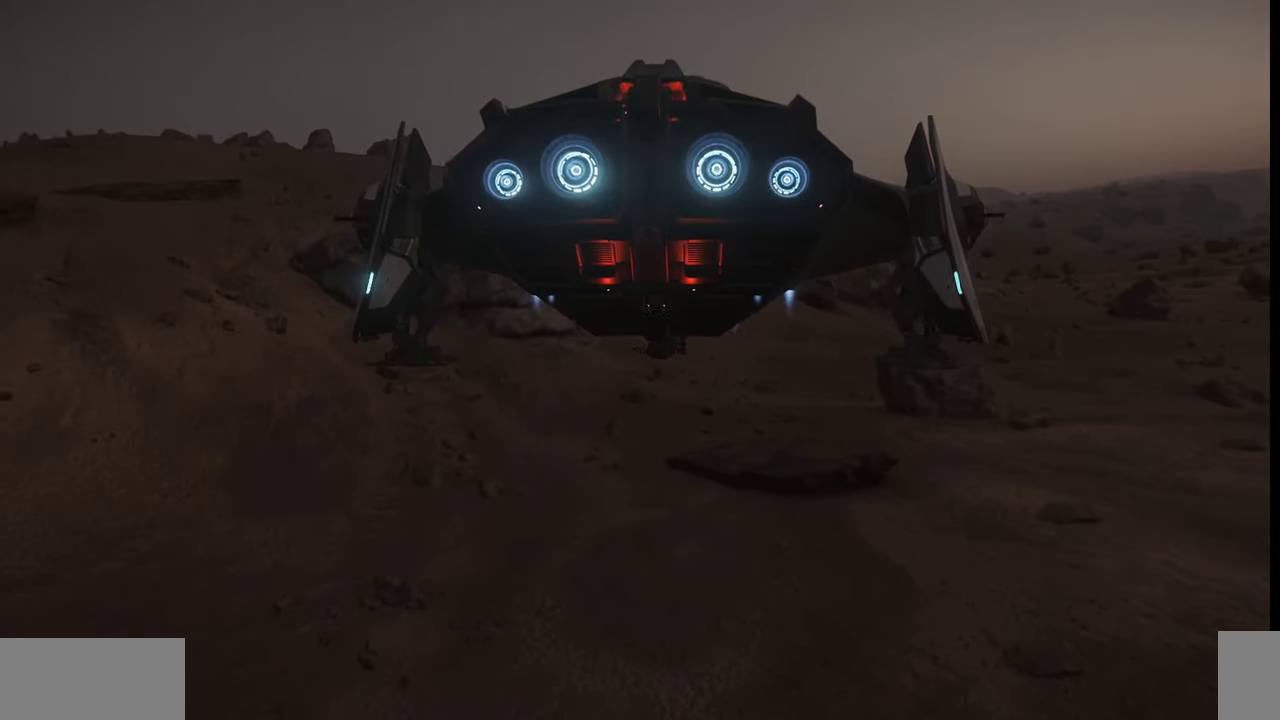
{"keys": [], "mouse": [], "events": []}
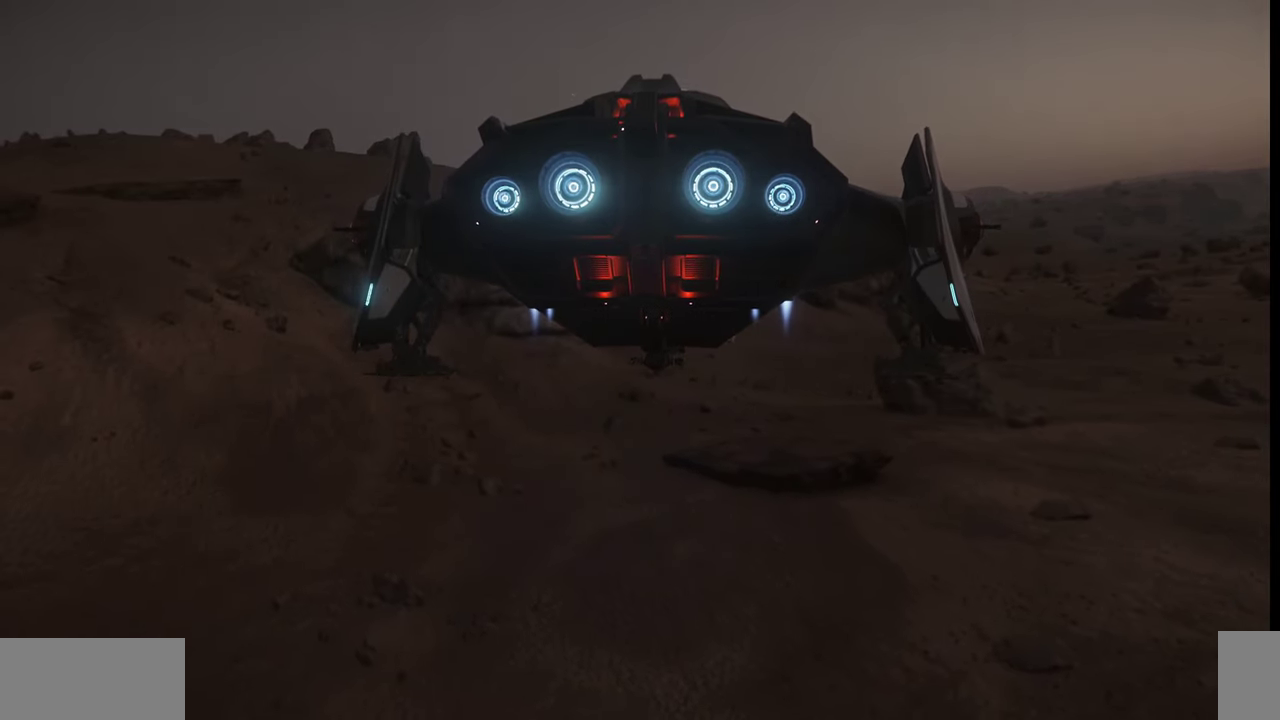
{"keys": [], "mouse": [], "events": []}
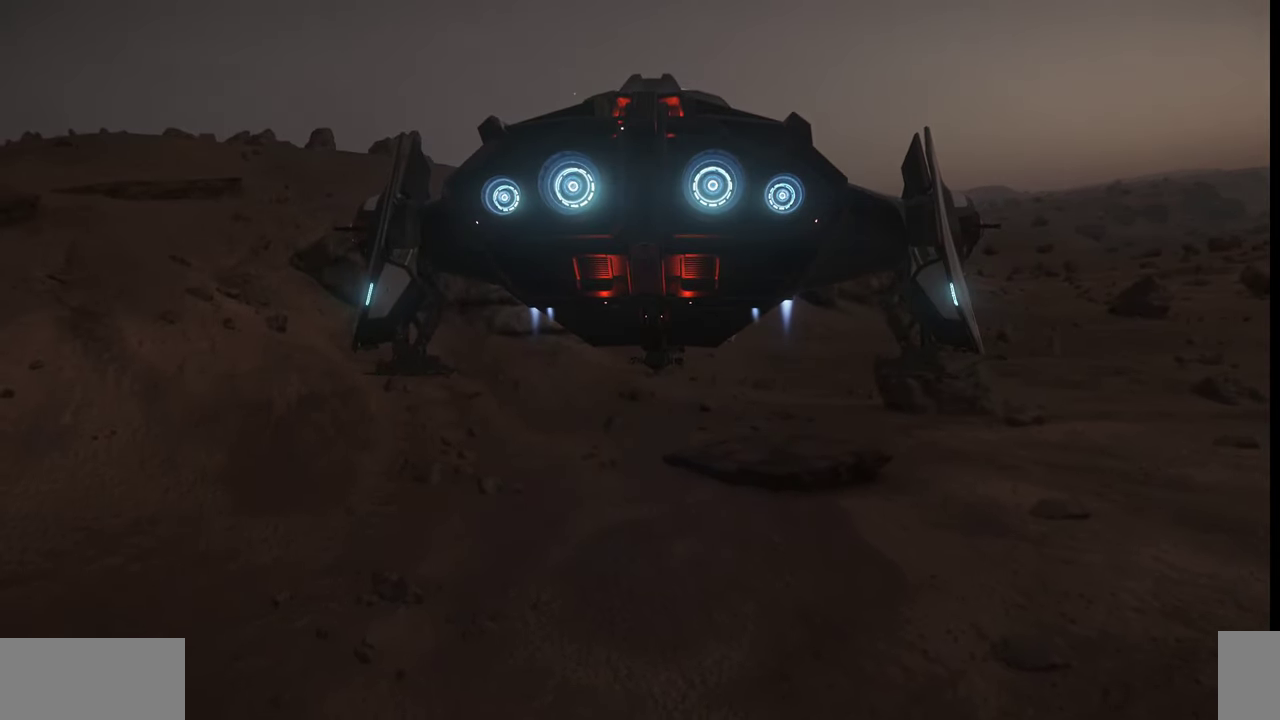
{"keys": ["z"], "mouse": [], "events": [[33, "z", "down"]]}
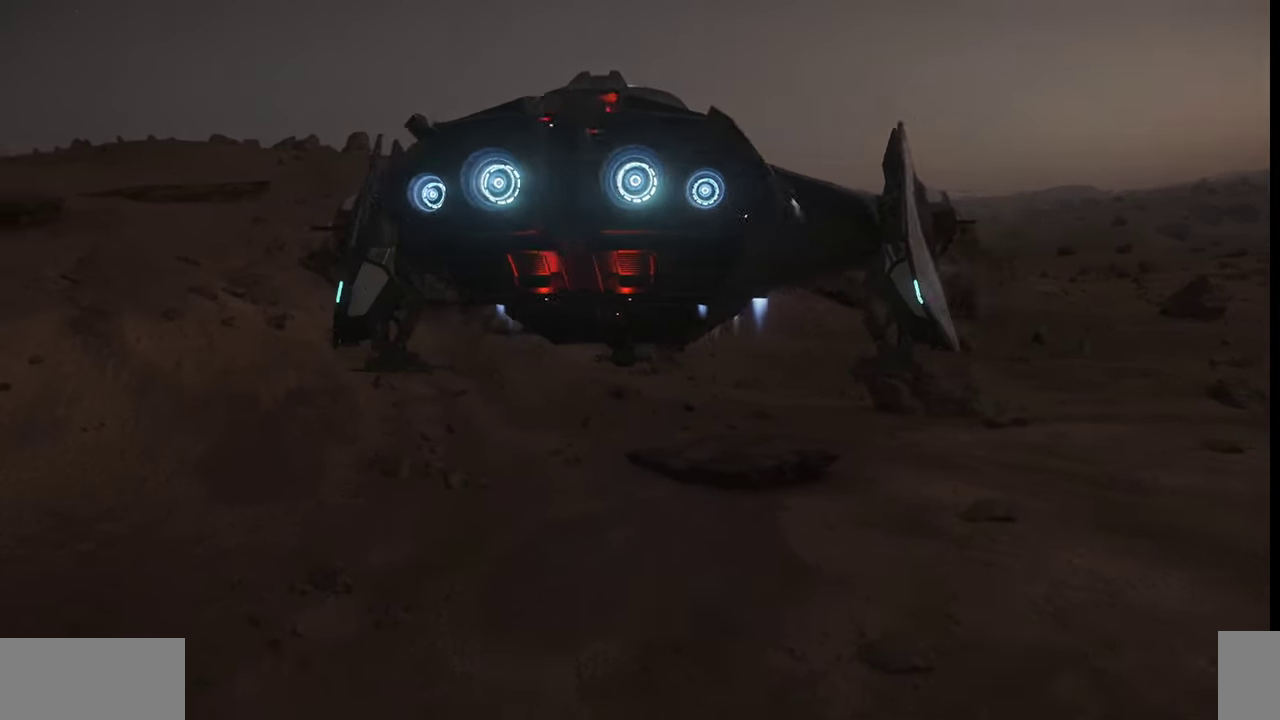
{"keys": ["z"], "mouse": [], "events": []}
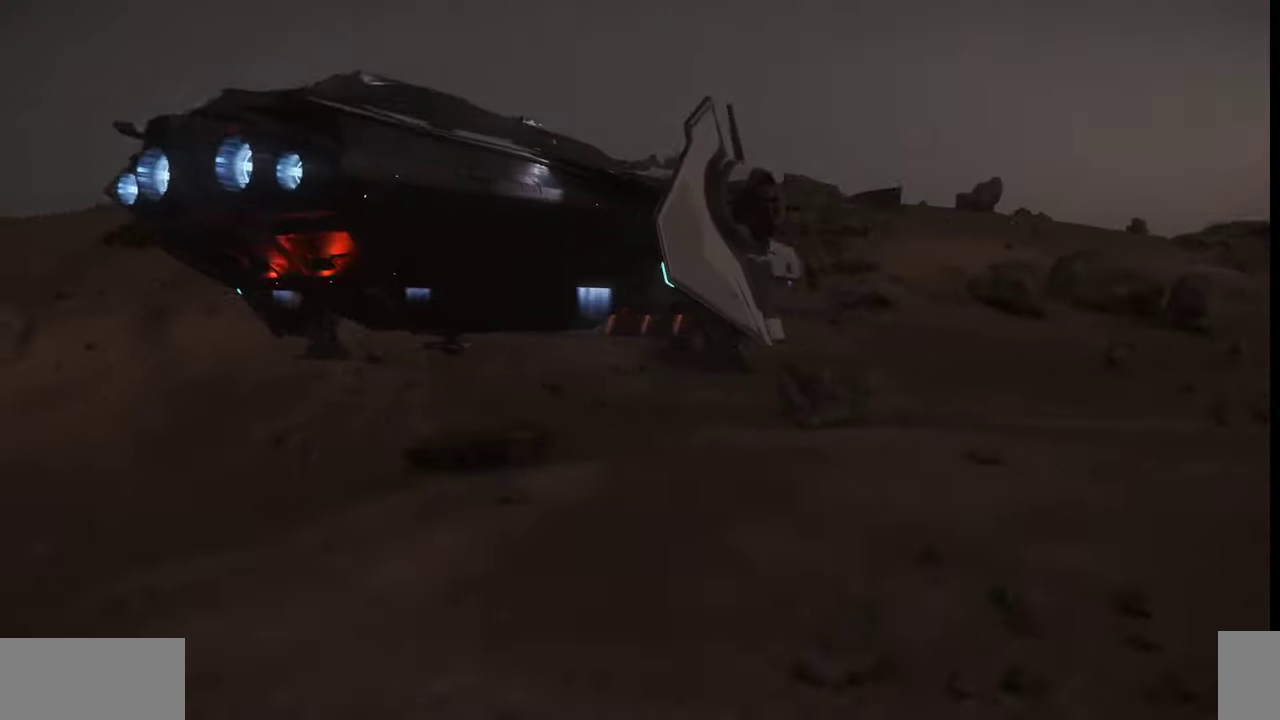
{"keys": ["z"], "mouse": [], "events": []}
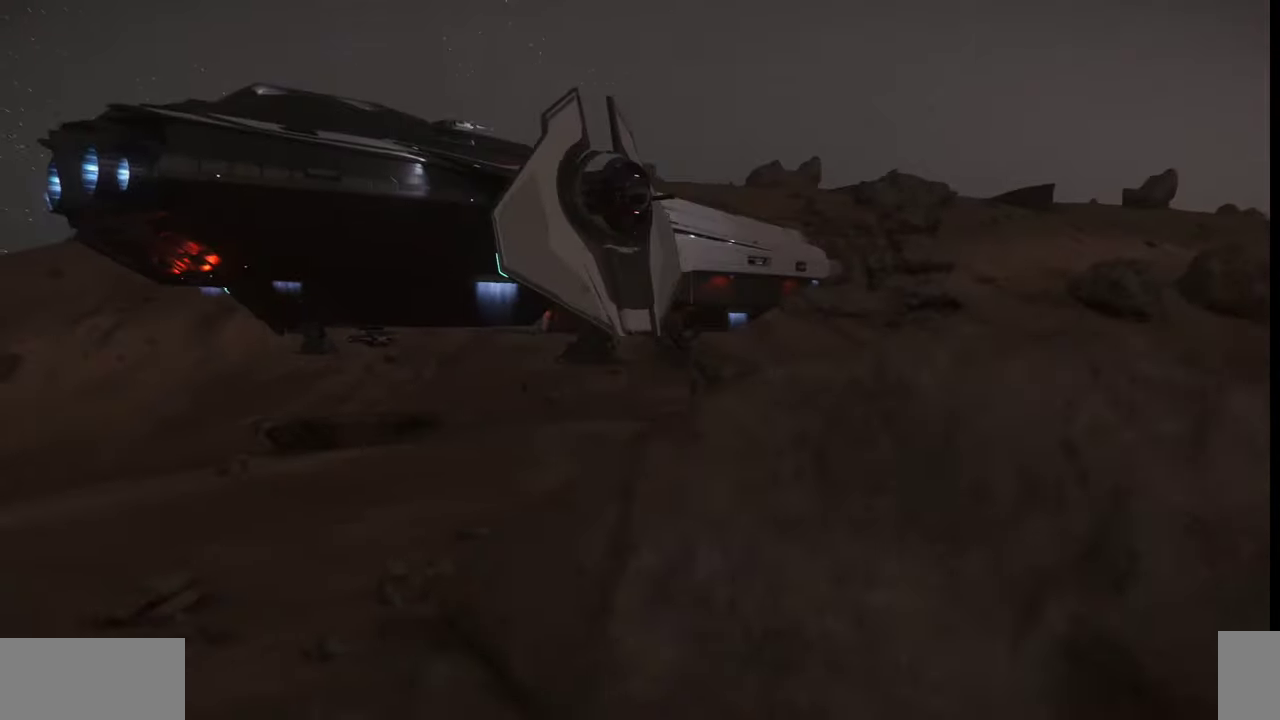
{"keys": ["z"], "mouse": [], "events": []}
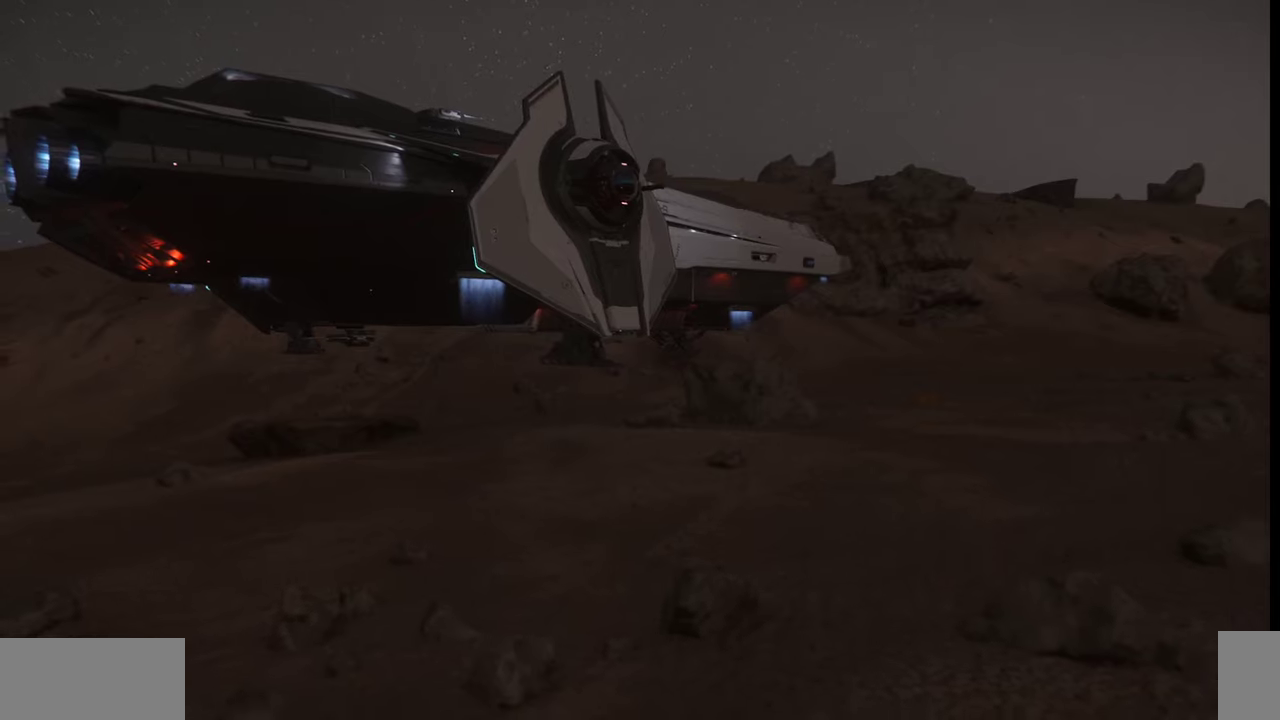
{"keys": [], "mouse": [], "events": [[433, "z", "up"]]}